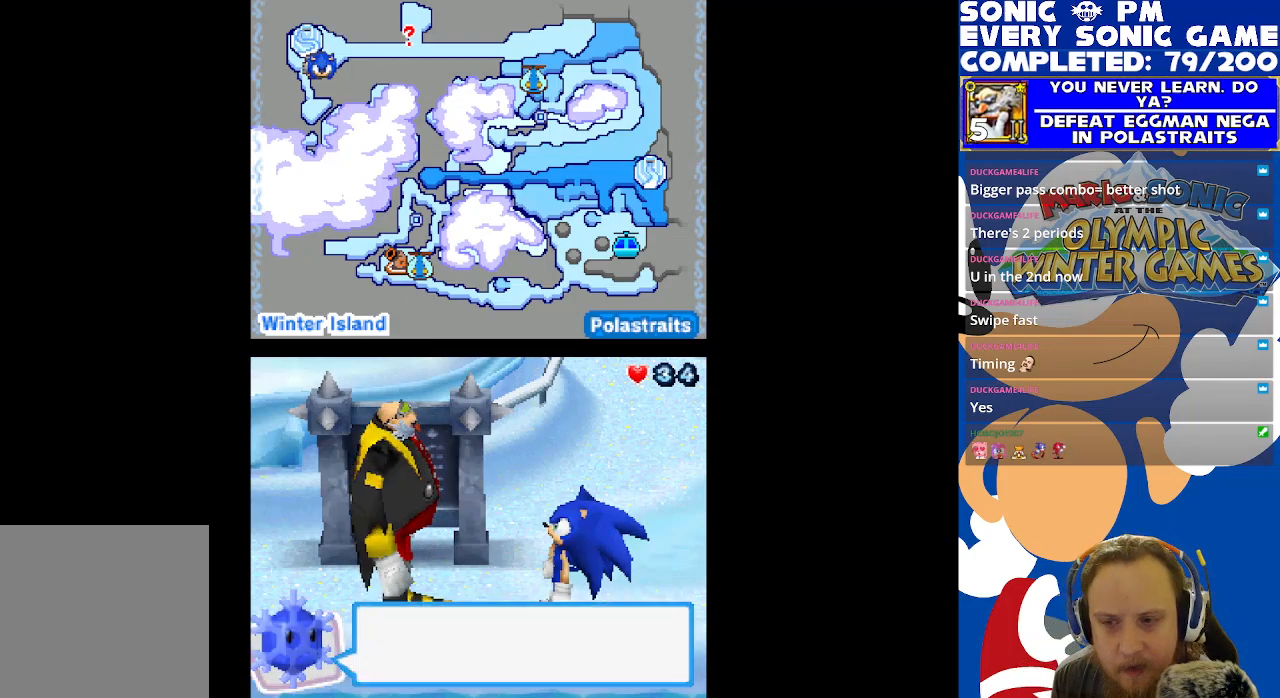
Gameplay with a controller (Xbox layout); each line is a JSON object with the inputs held at the frame after it. "events" lists button and stick changes between this image and that frame as [ms after this image, input, new state], when the widget could be followed in between.
{"buttons": [], "left_stick": "center", "right_stick": "center", "events": [[383, "B", "down"], [483, "B", "up"]]}
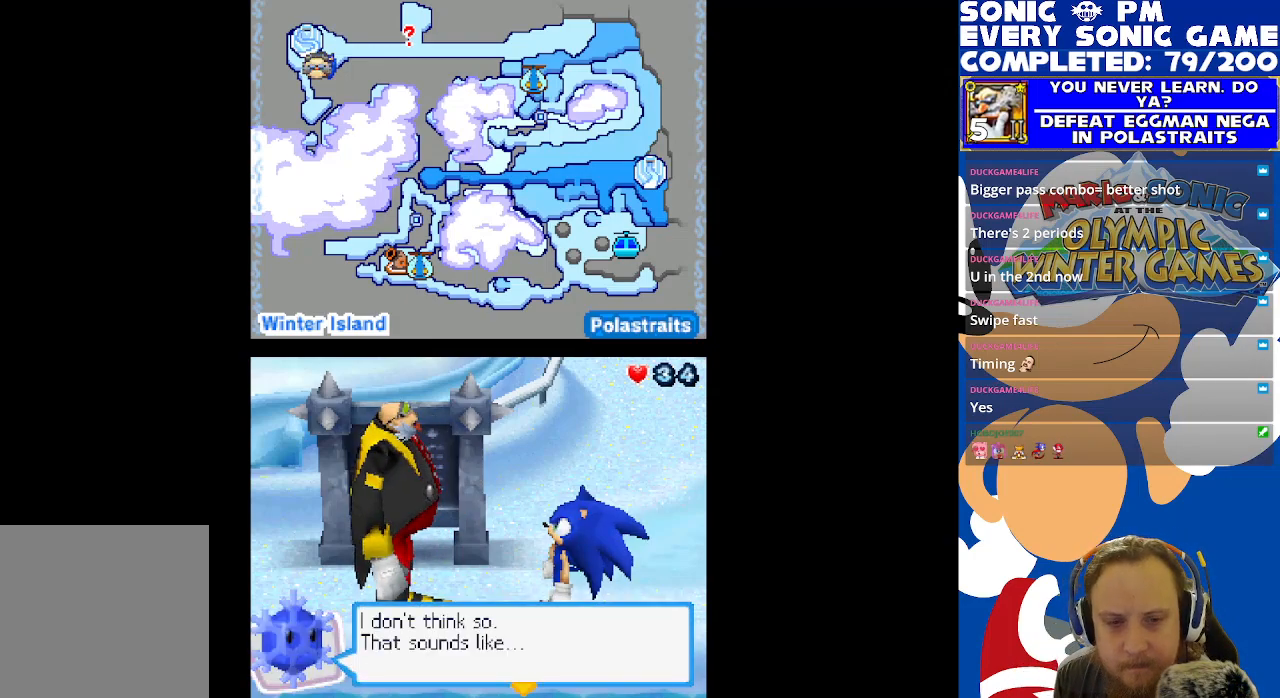
{"buttons": [], "left_stick": "center", "right_stick": "center", "events": []}
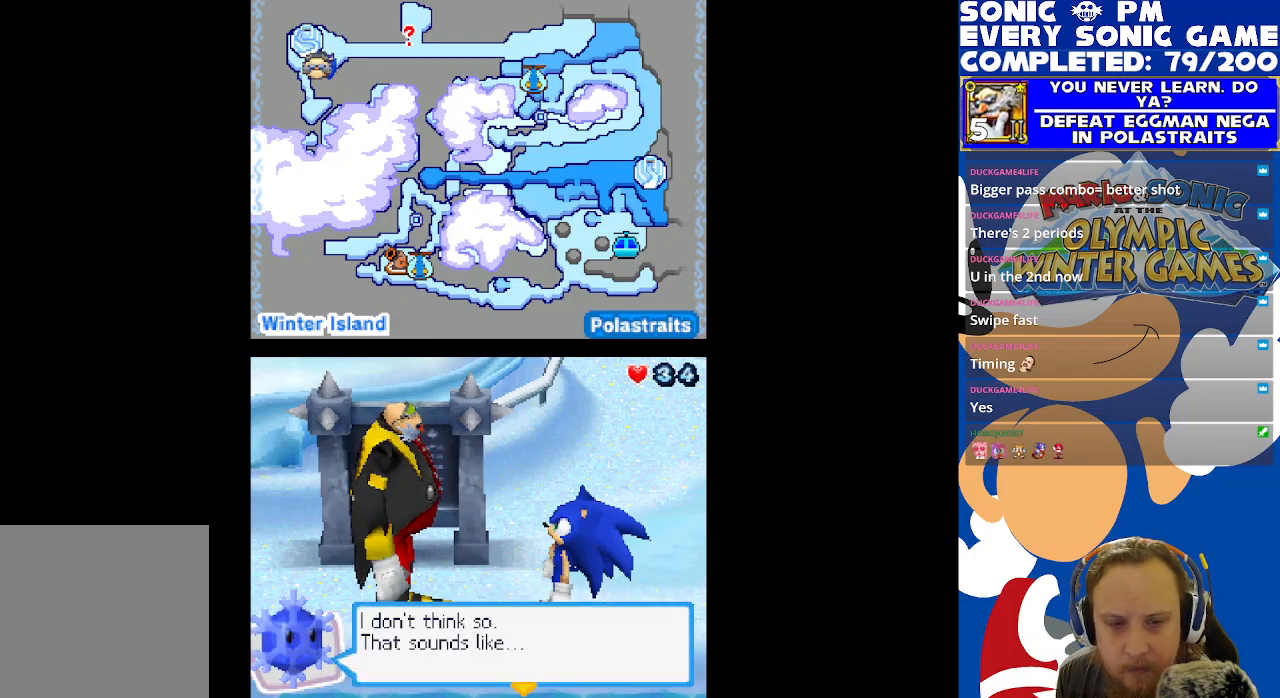
{"buttons": [], "left_stick": "center", "right_stick": "center", "events": [[383, "B", "down"], [450, "B", "up"]]}
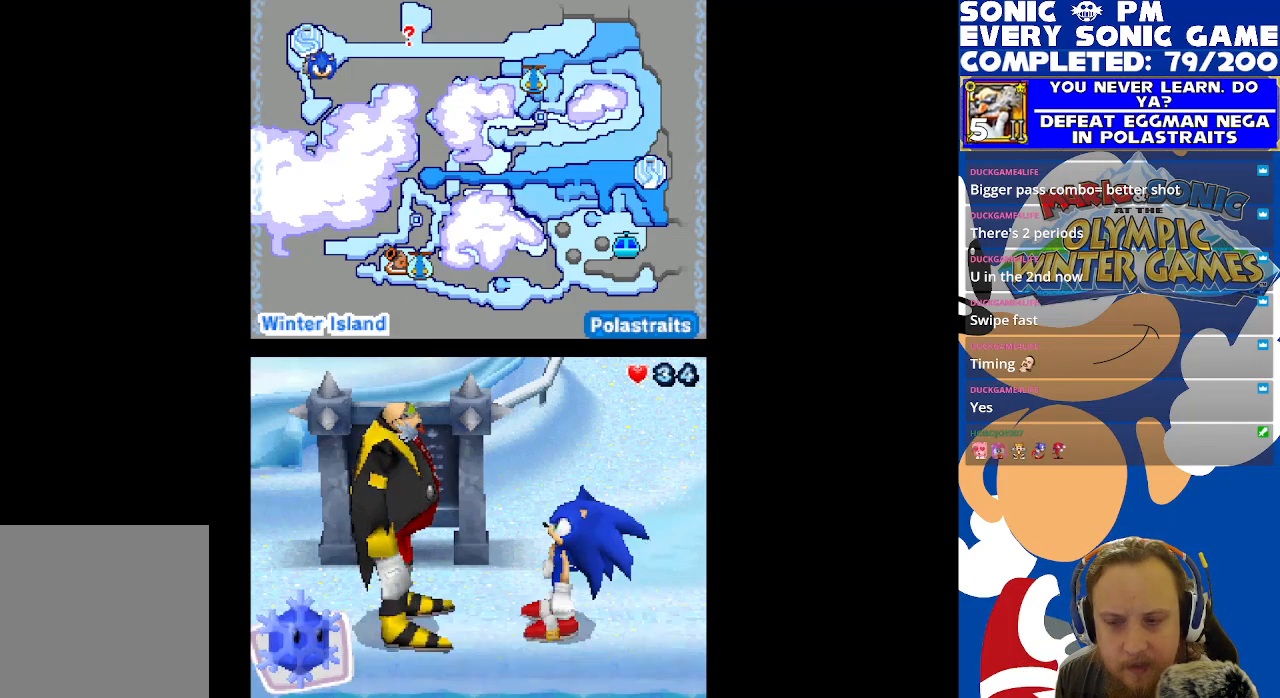
{"buttons": [], "left_stick": "center", "right_stick": "center", "events": []}
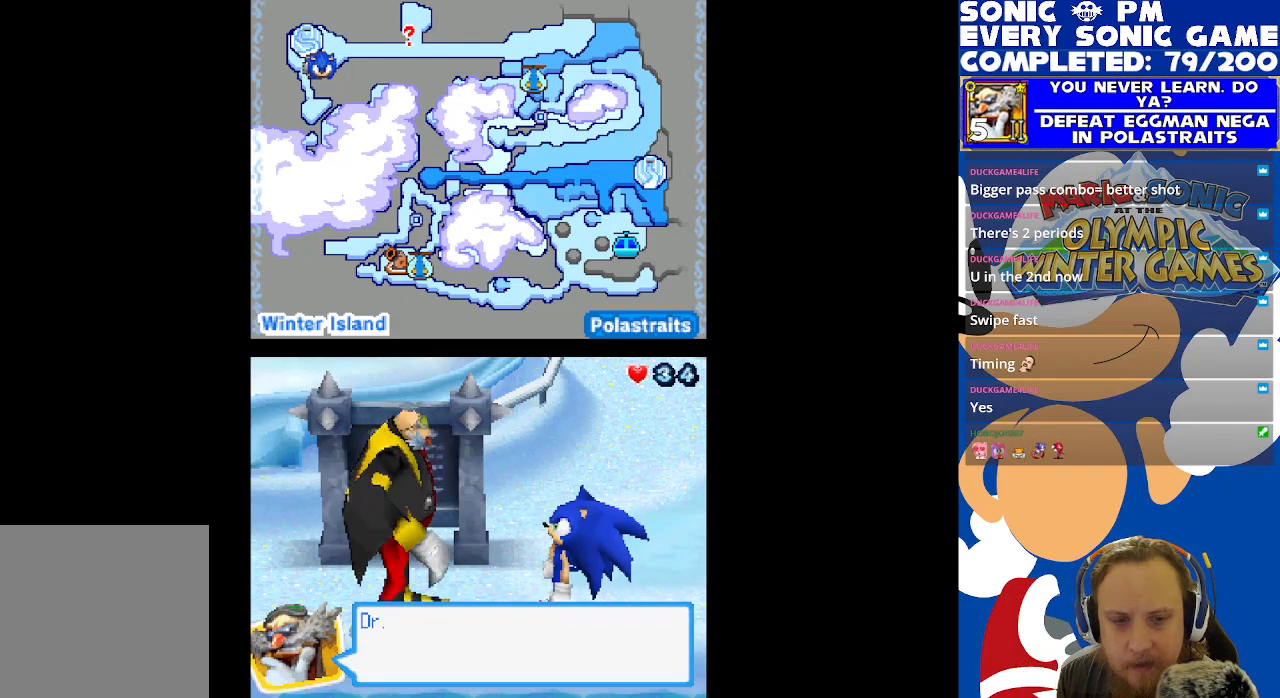
{"buttons": [], "left_stick": "center", "right_stick": "center", "events": [[233, "B", "down"], [333, "B", "up"]]}
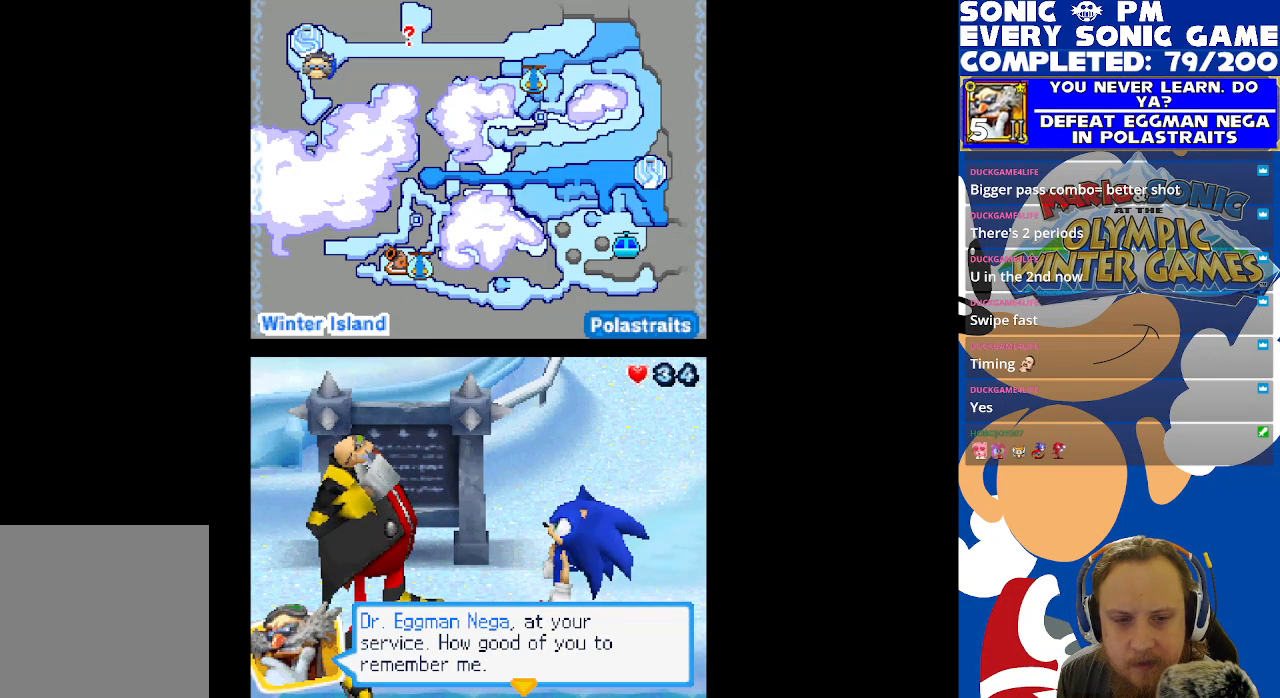
{"buttons": [], "left_stick": "center", "right_stick": "center", "events": []}
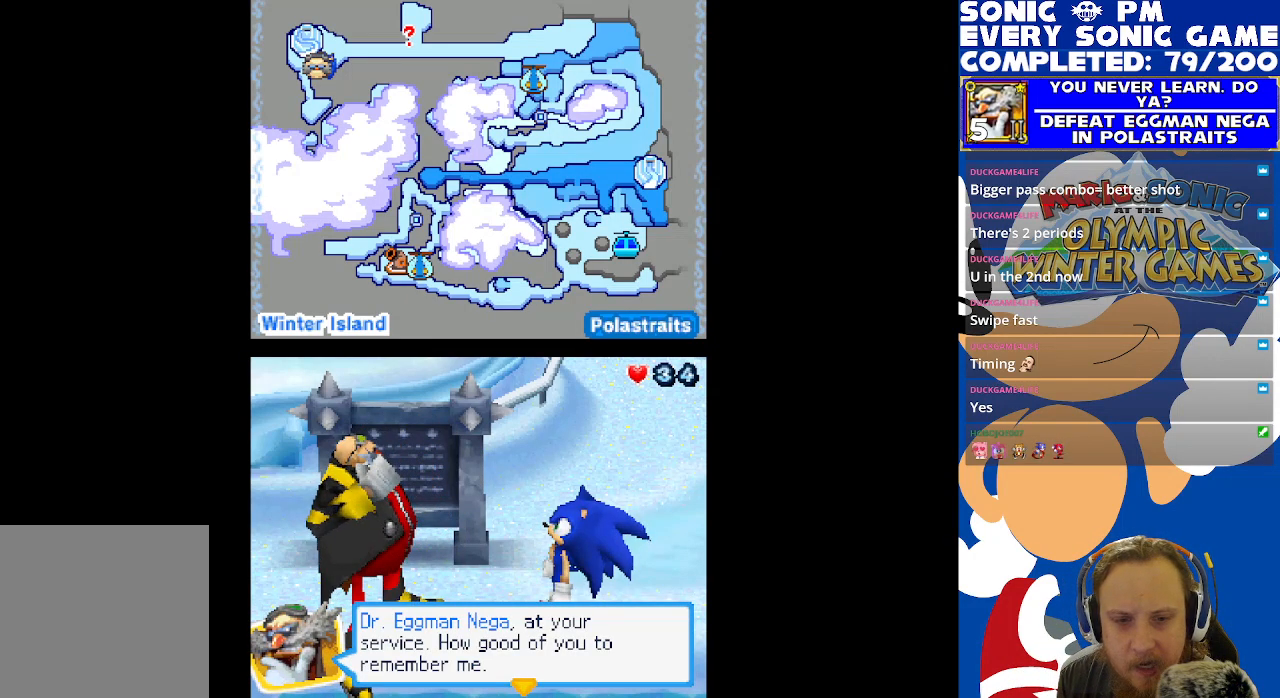
{"buttons": [], "left_stick": "center", "right_stick": "center", "events": []}
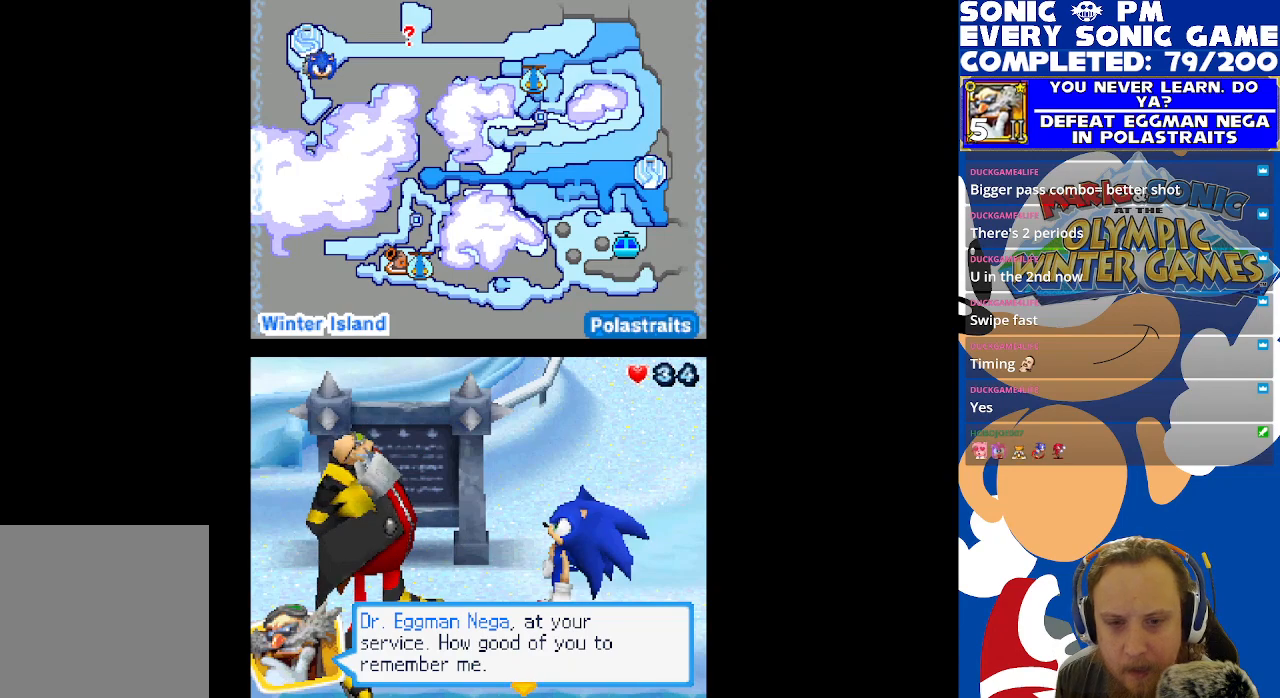
{"buttons": [], "left_stick": "center", "right_stick": "center", "events": []}
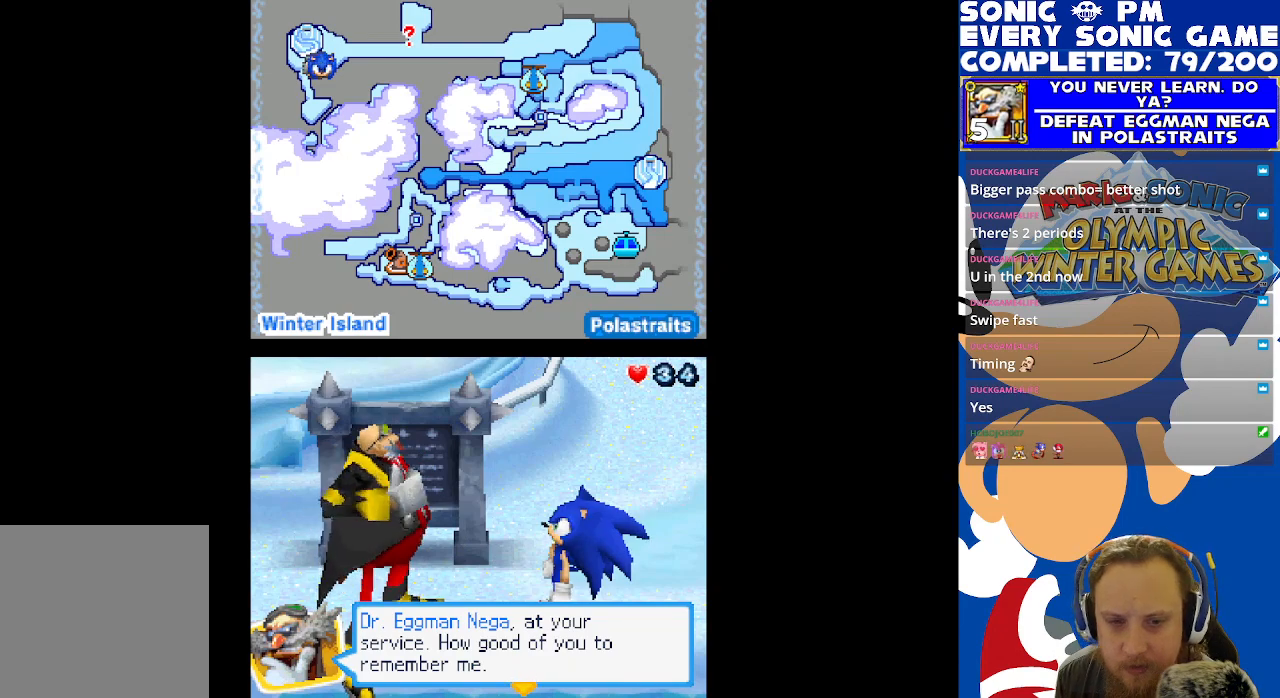
{"buttons": [], "left_stick": "center", "right_stick": "center", "events": []}
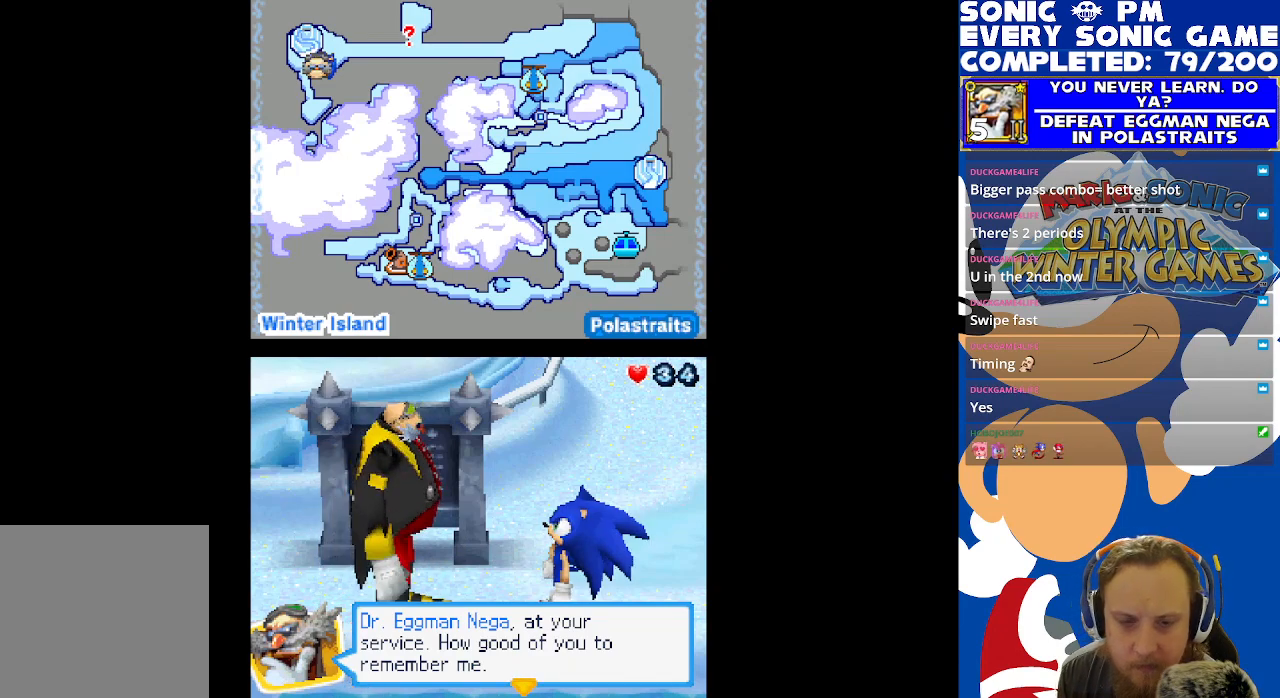
{"buttons": [], "left_stick": "center", "right_stick": "center", "events": [[417, "B", "down"], [450, "B", "up"]]}
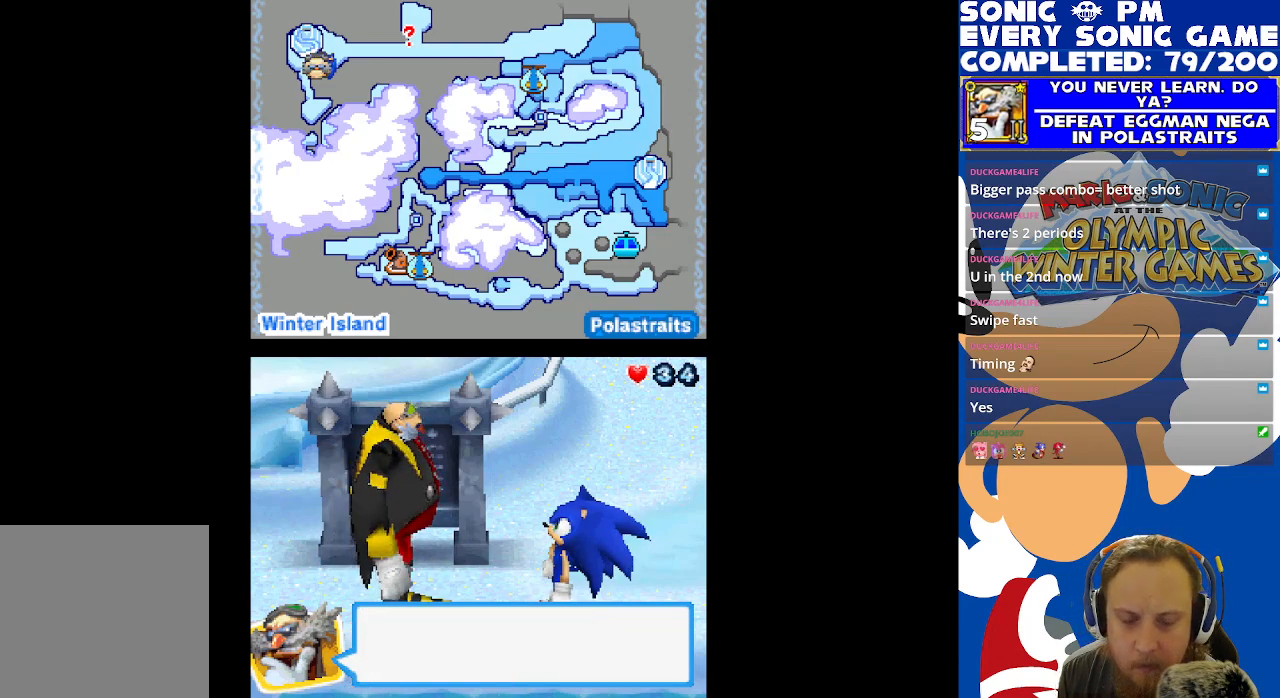
{"buttons": [], "left_stick": "center", "right_stick": "center", "events": []}
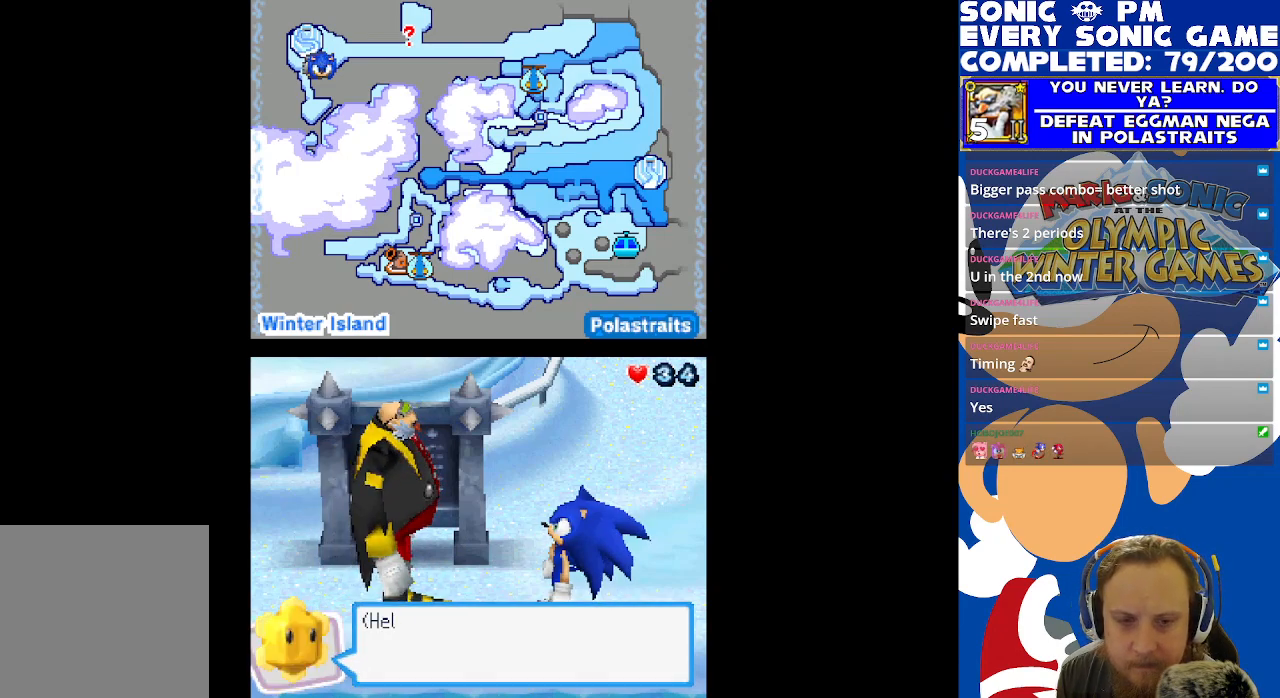
{"buttons": [], "left_stick": "center", "right_stick": "center", "events": [[167, "B", "down"], [267, "B", "up"]]}
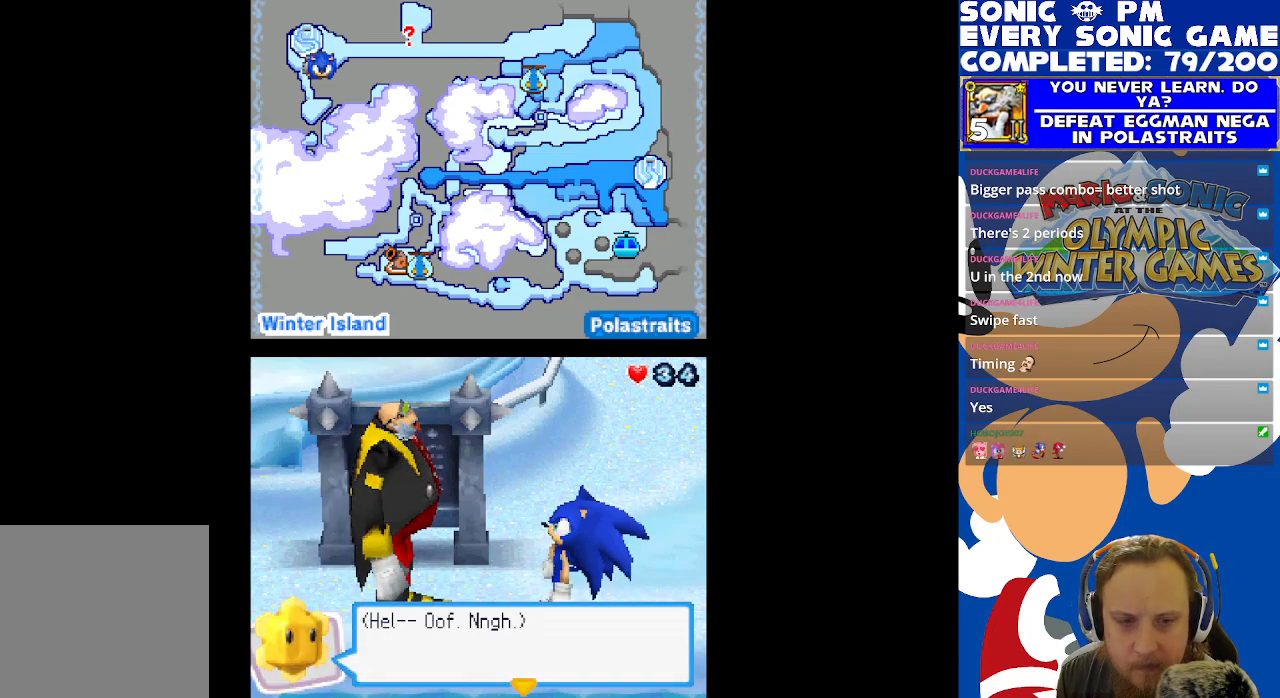
{"buttons": [], "left_stick": "center", "right_stick": "center", "events": []}
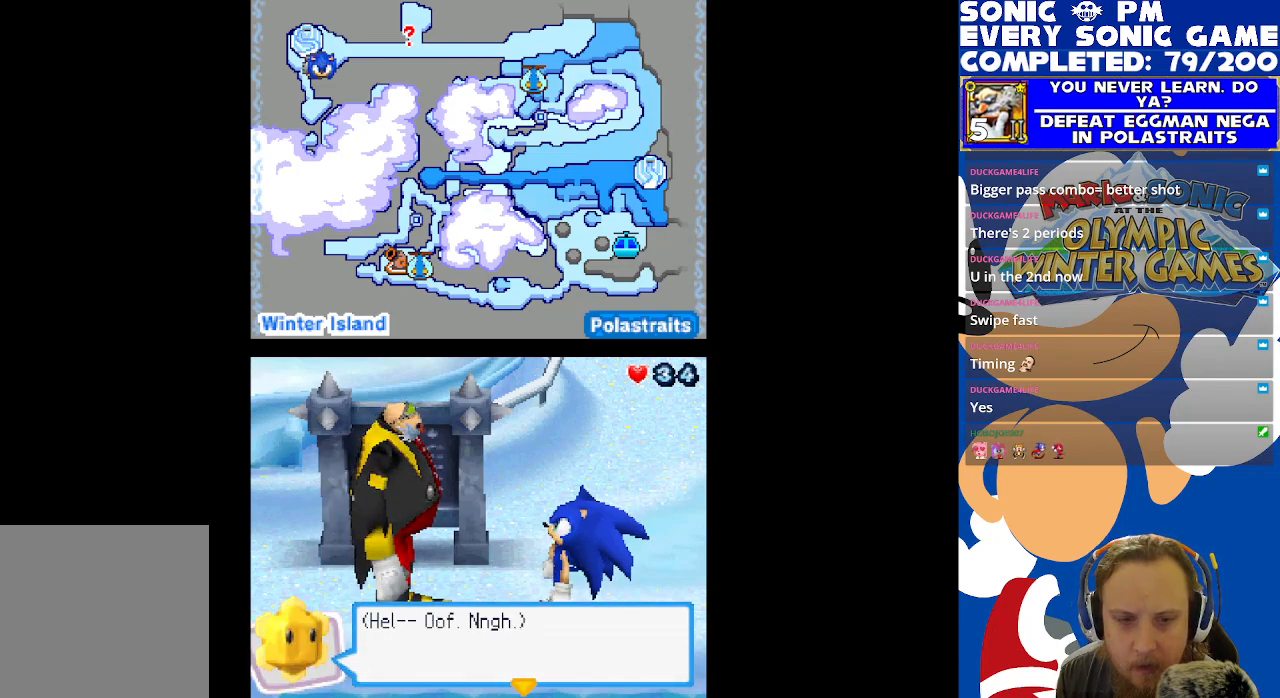
{"buttons": [], "left_stick": "center", "right_stick": "center", "events": []}
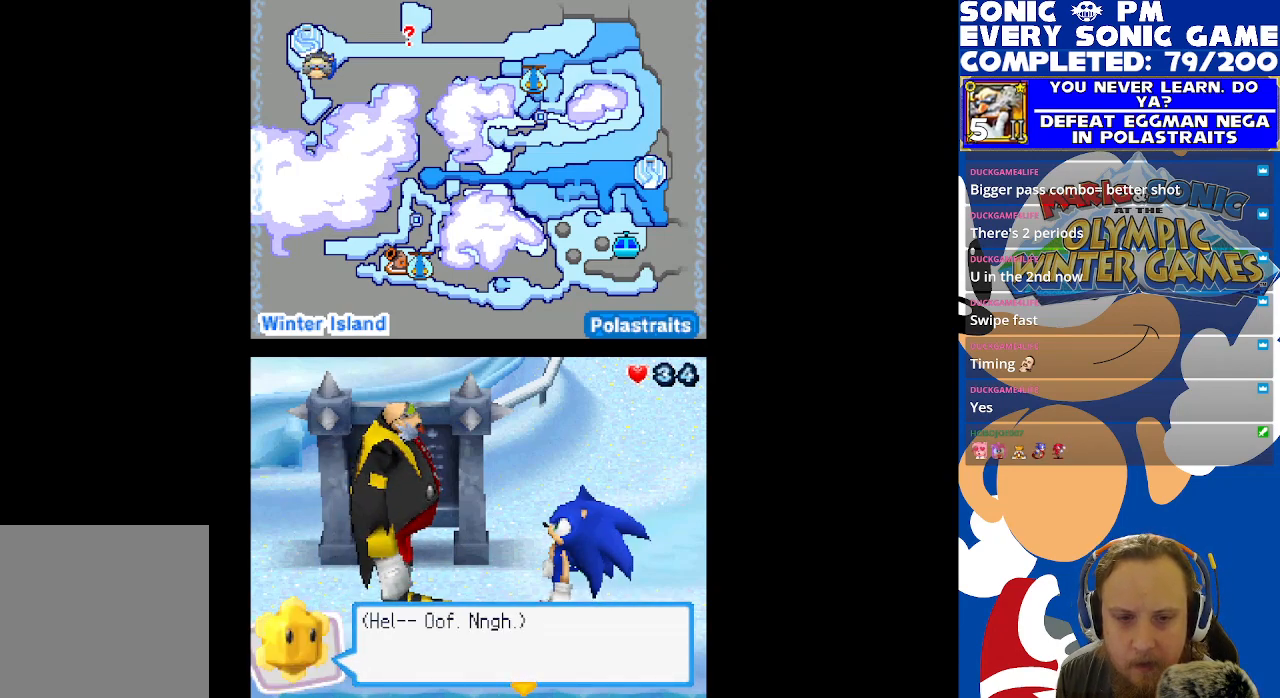
{"buttons": [], "left_stick": "center", "right_stick": "center", "events": [[433, "B", "down"], [500, "B", "up"]]}
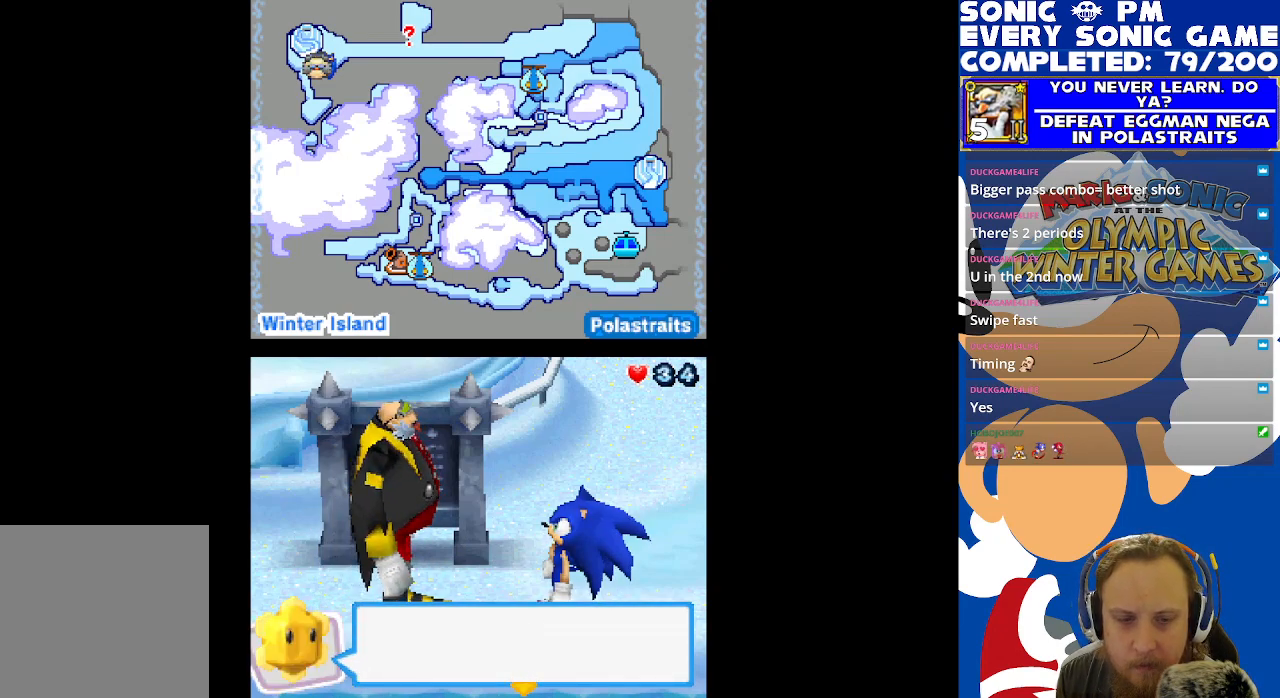
{"buttons": [], "left_stick": "center", "right_stick": "center", "events": []}
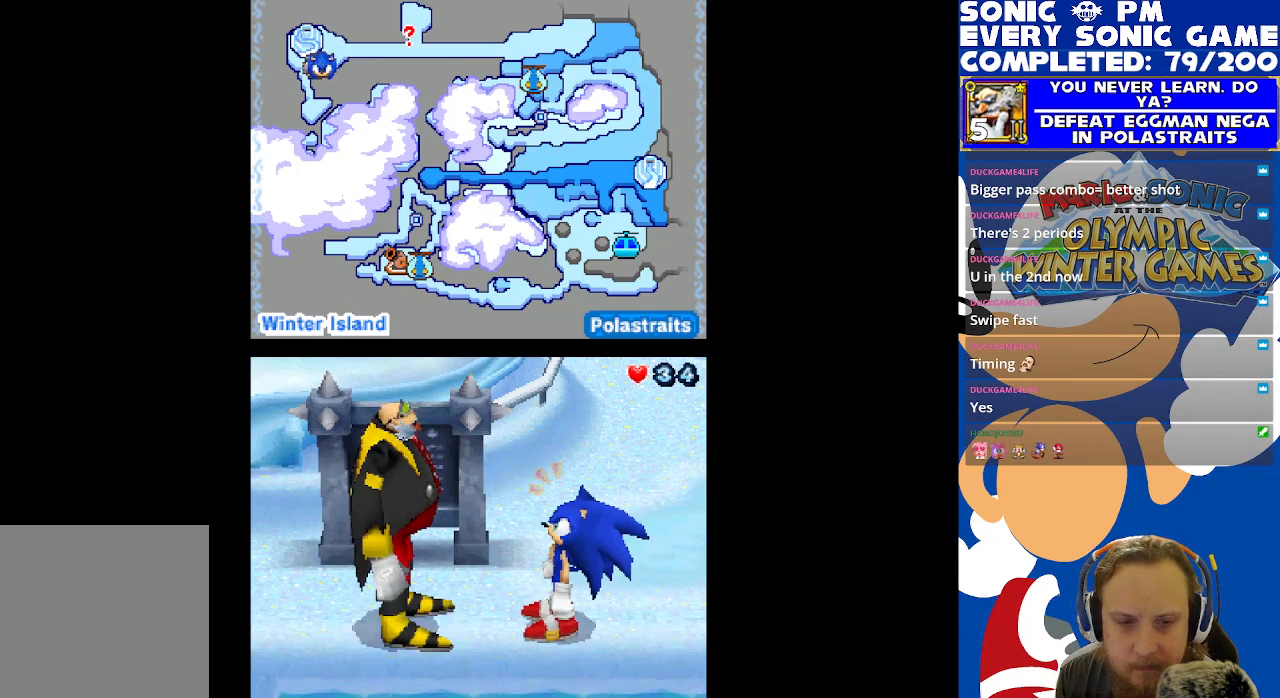
{"buttons": [], "left_stick": "center", "right_stick": "center", "events": []}
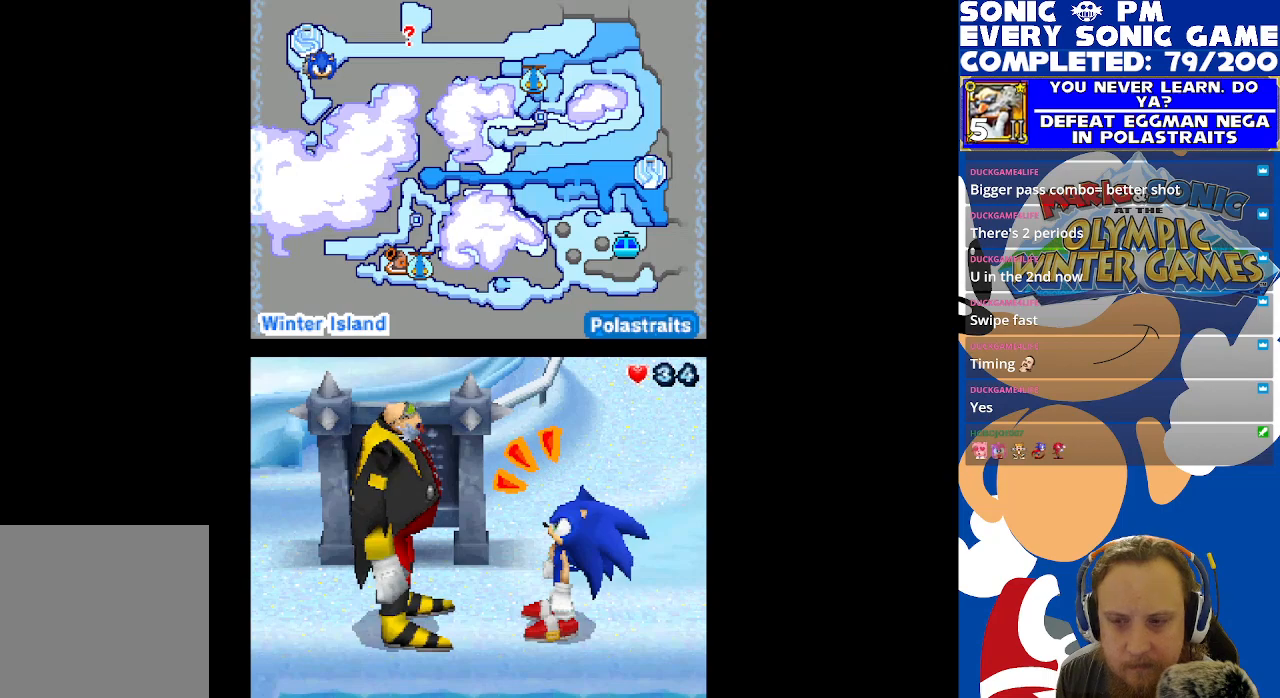
{"buttons": [], "left_stick": "center", "right_stick": "center", "events": []}
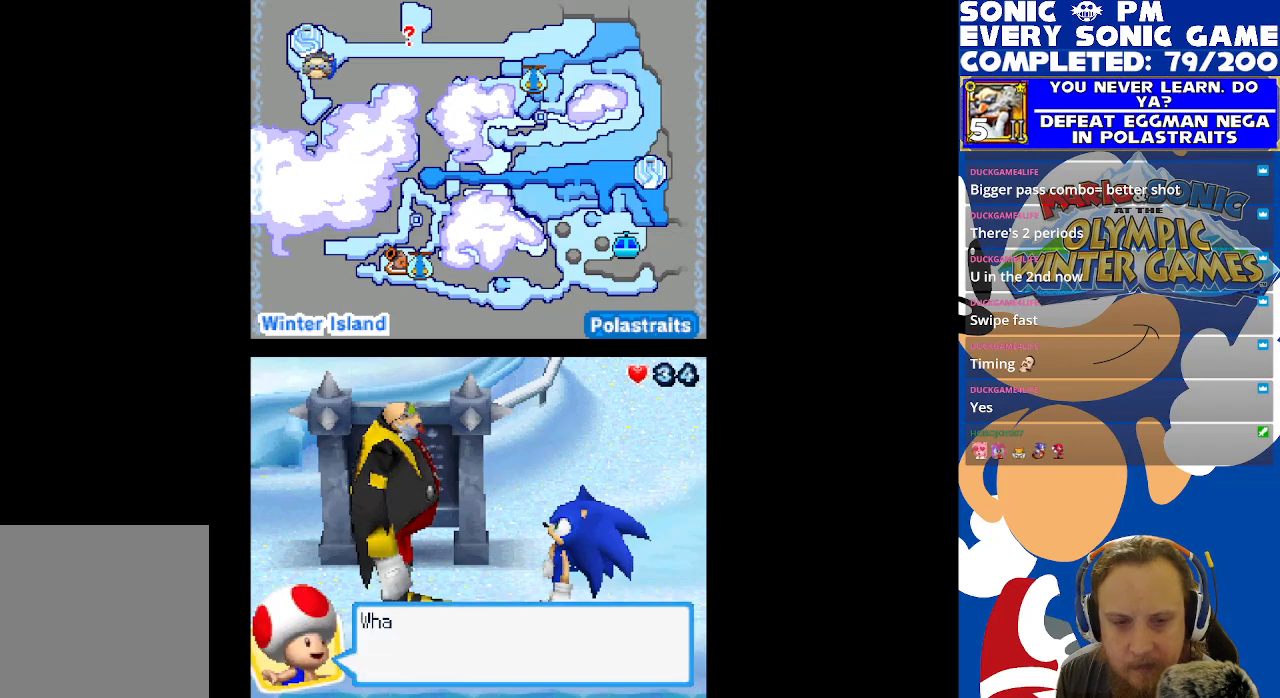
{"buttons": [], "left_stick": "center", "right_stick": "center", "events": [[350, "B", "down"], [417, "B", "up"]]}
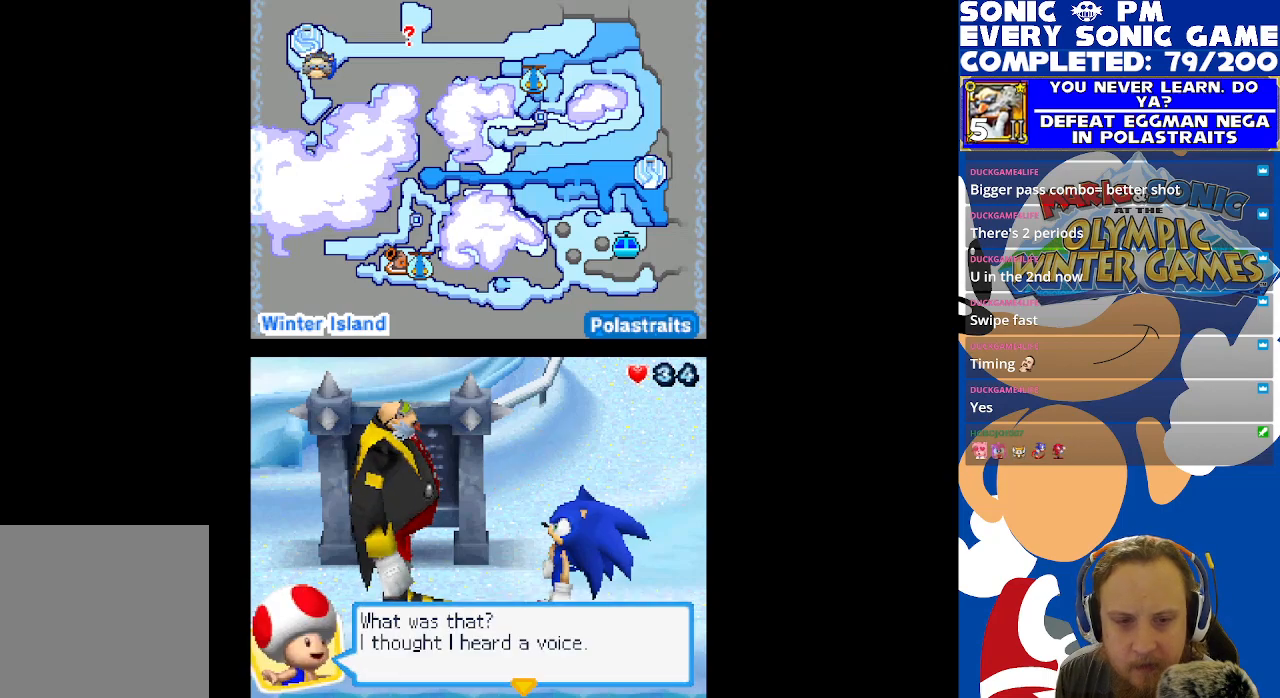
{"buttons": [], "left_stick": "center", "right_stick": "center", "events": []}
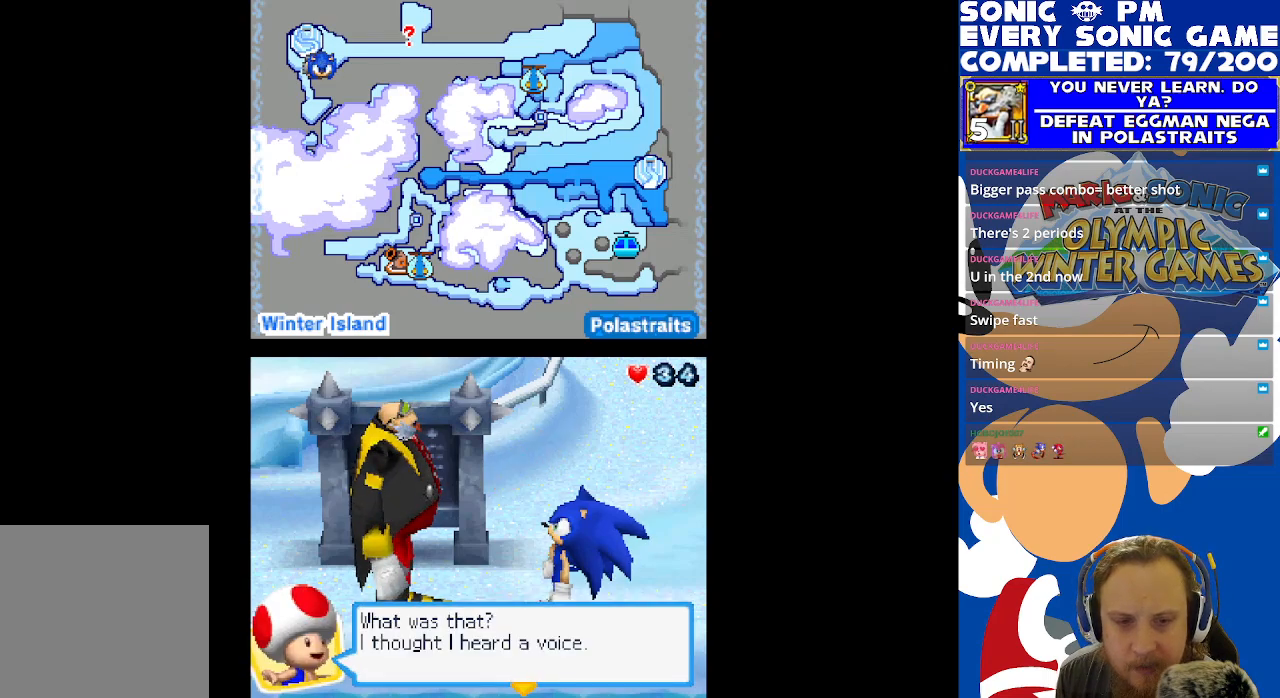
{"buttons": [], "left_stick": "center", "right_stick": "center", "events": [[167, "B", "down"], [217, "B", "up"]]}
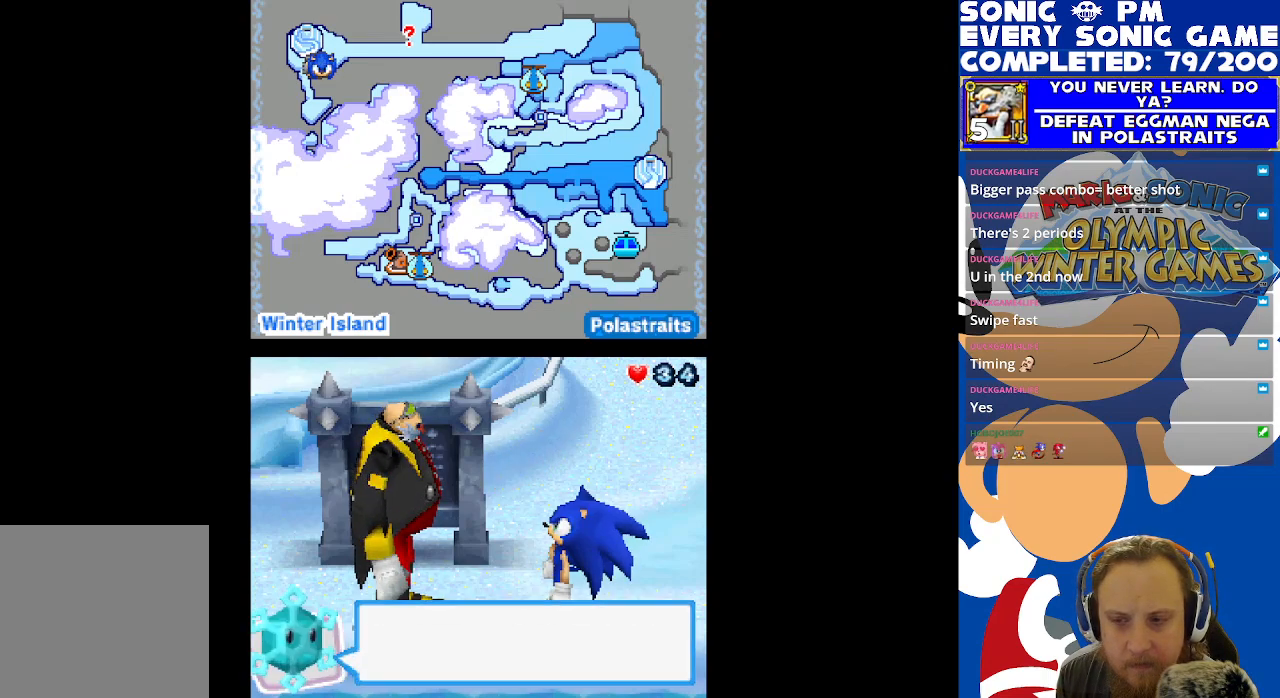
{"buttons": ["B"], "left_stick": "center", "right_stick": "center", "events": [[500, "B", "down"]]}
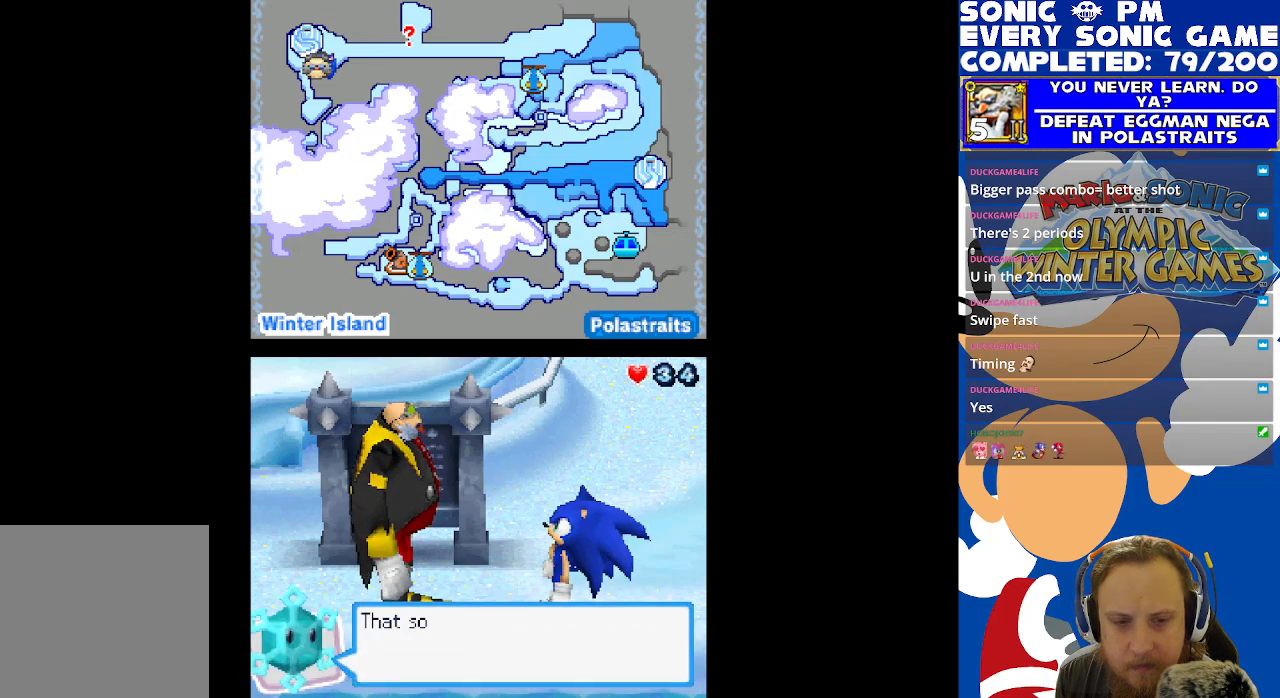
{"buttons": [], "left_stick": "center", "right_stick": "center", "events": [[67, "B", "up"]]}
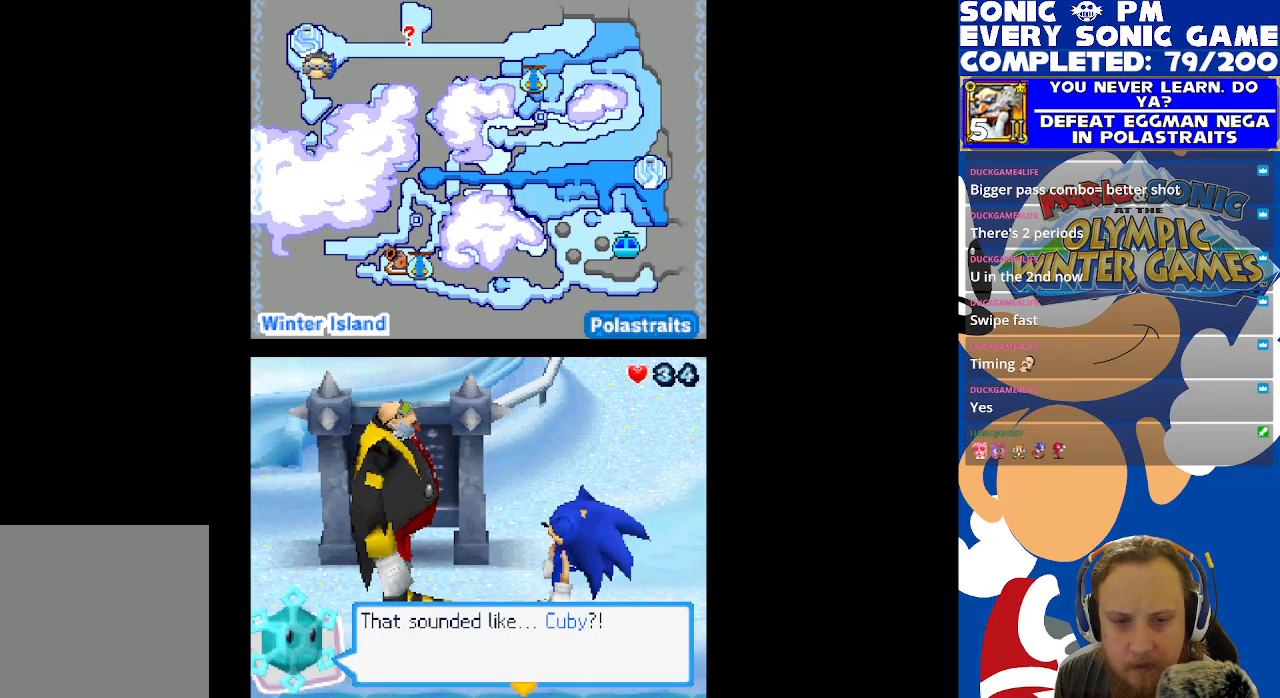
{"buttons": ["B"], "left_stick": "center", "right_stick": "center", "events": [[500, "B", "down"]]}
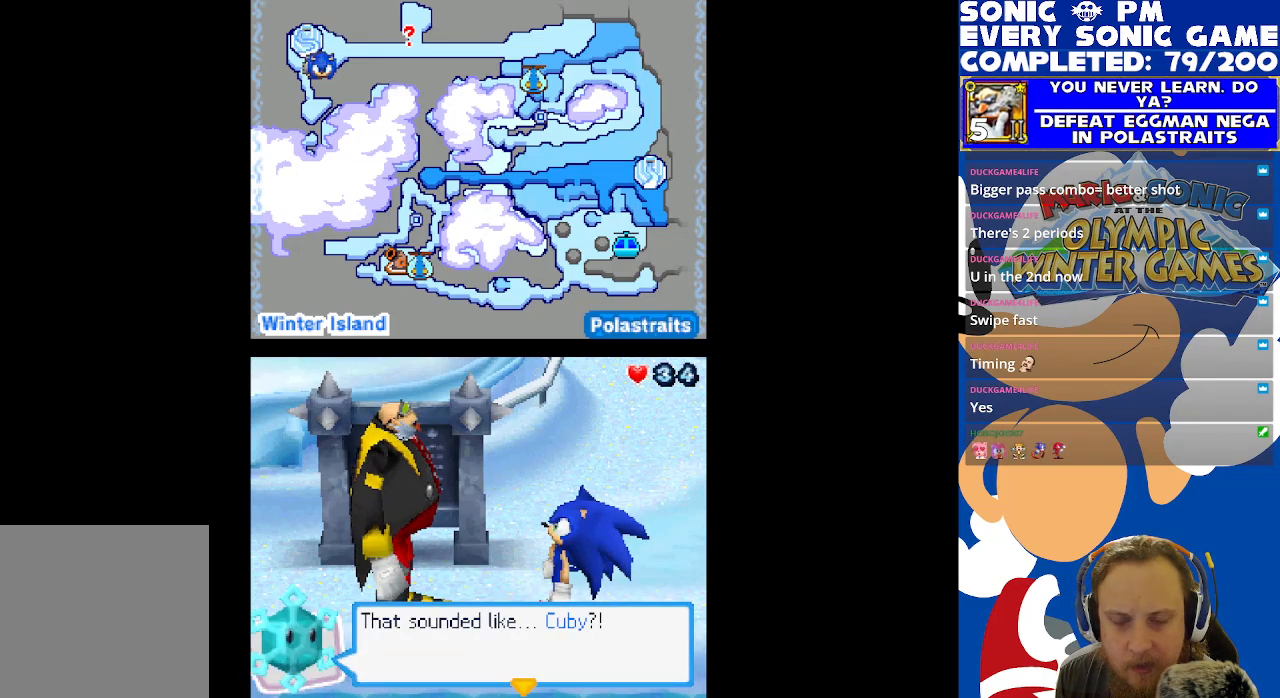
{"buttons": [], "left_stick": "center", "right_stick": "center", "events": [[67, "B", "up"]]}